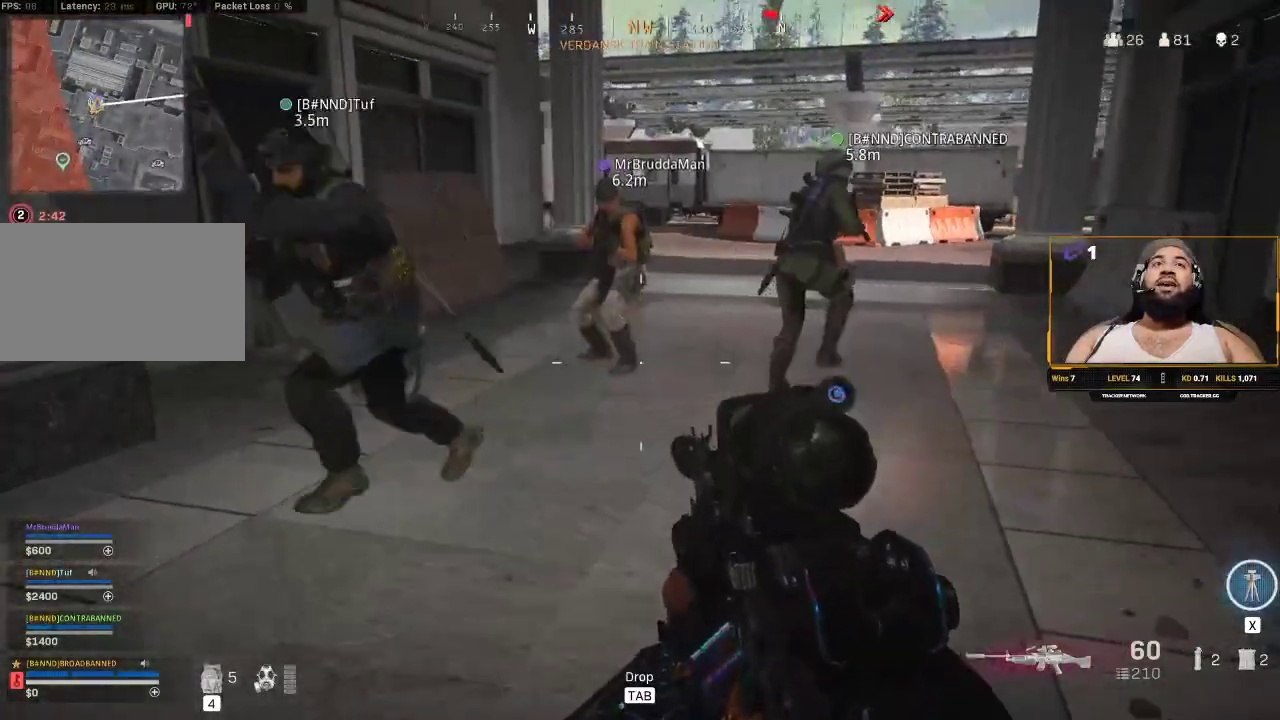
Gameplay with keyboard and mouse; each line is a JSON object with the keys and mouse buttons held at the frame after it. "events" lists presses ("down") and releases ("up") of "1", "2", "3", "4", "5", "a", "alt", "c", "caps_lock", "ctrl", "d", "e", "f", "g", "q", "r", "s", "shift", "space", "t", "tab", "v", "w", "x", "z", "mouse_left", "mouse_wheel" and "mouse_right" between this image and that frame as [ms after this image, input, new state], when the widget could be followed in between. "mouse_left", "mouse_wheel", "mouse_right" = the "left", "wheel", "right" buttons of the "mouse" list. No other keys are recorded. "wheel" means that the mouse wheel is clicked or scrolled. Not read: mouse_move.
{"keys": ["a"], "mouse": [], "events": [[83, "w", "up"], [483, "a", "down"]]}
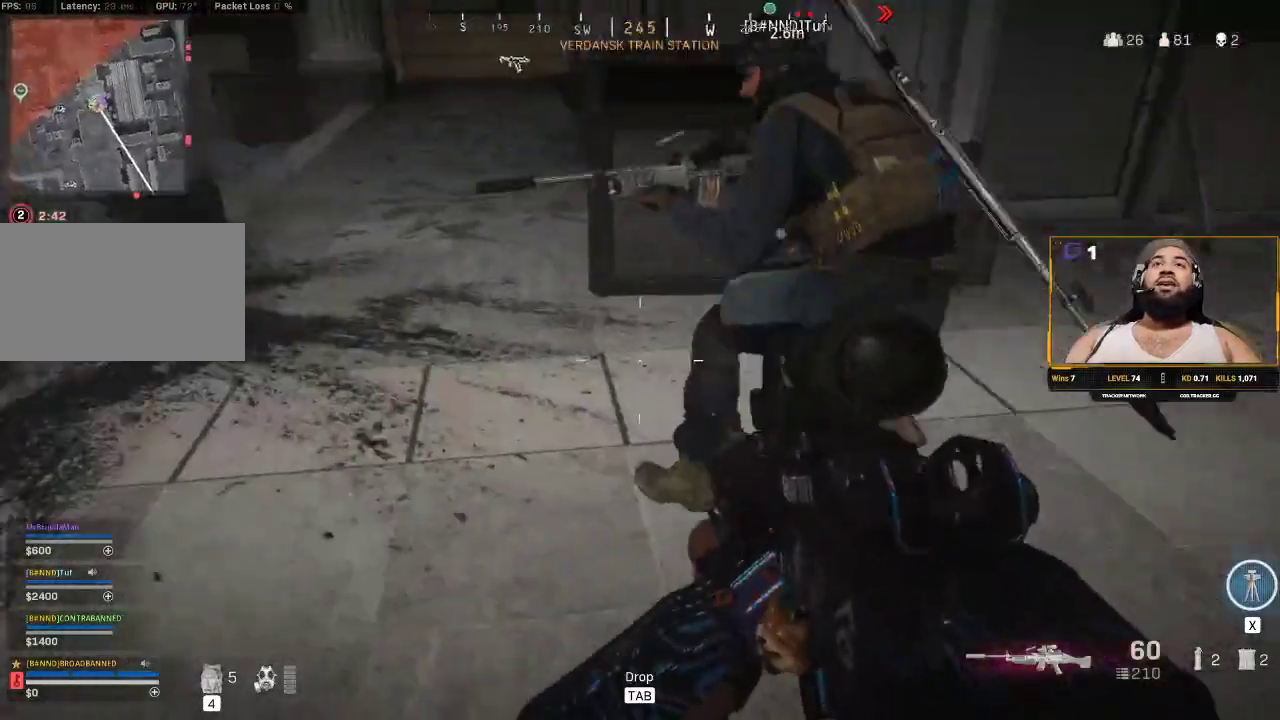
{"keys": [], "mouse": [], "events": [[400, "a", "up"]]}
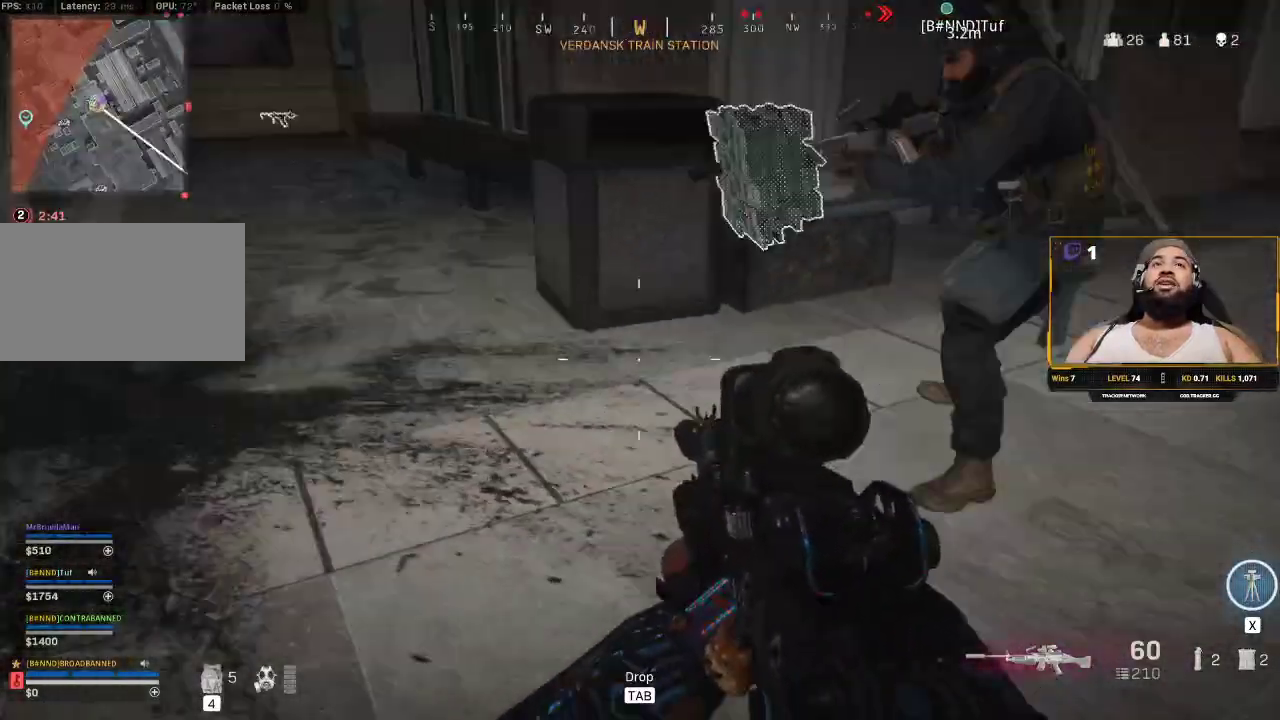
{"keys": [], "mouse": [], "events": [[150, "w", "down"], [233, "w", "up"], [333, "f", "down"], [433, "f", "up"]]}
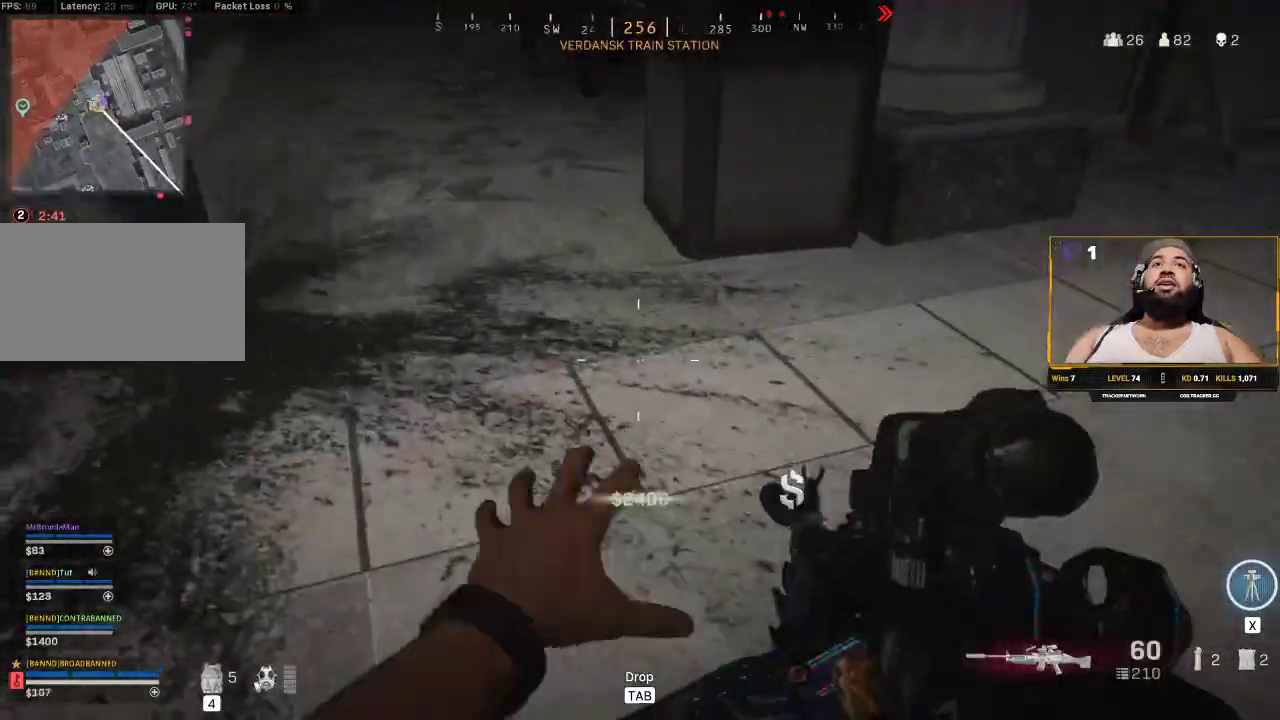
{"keys": ["d", "w"], "mouse": [], "events": [[83, "a", "down"], [167, "a", "up"], [267, "d", "down"], [450, "w", "down"]]}
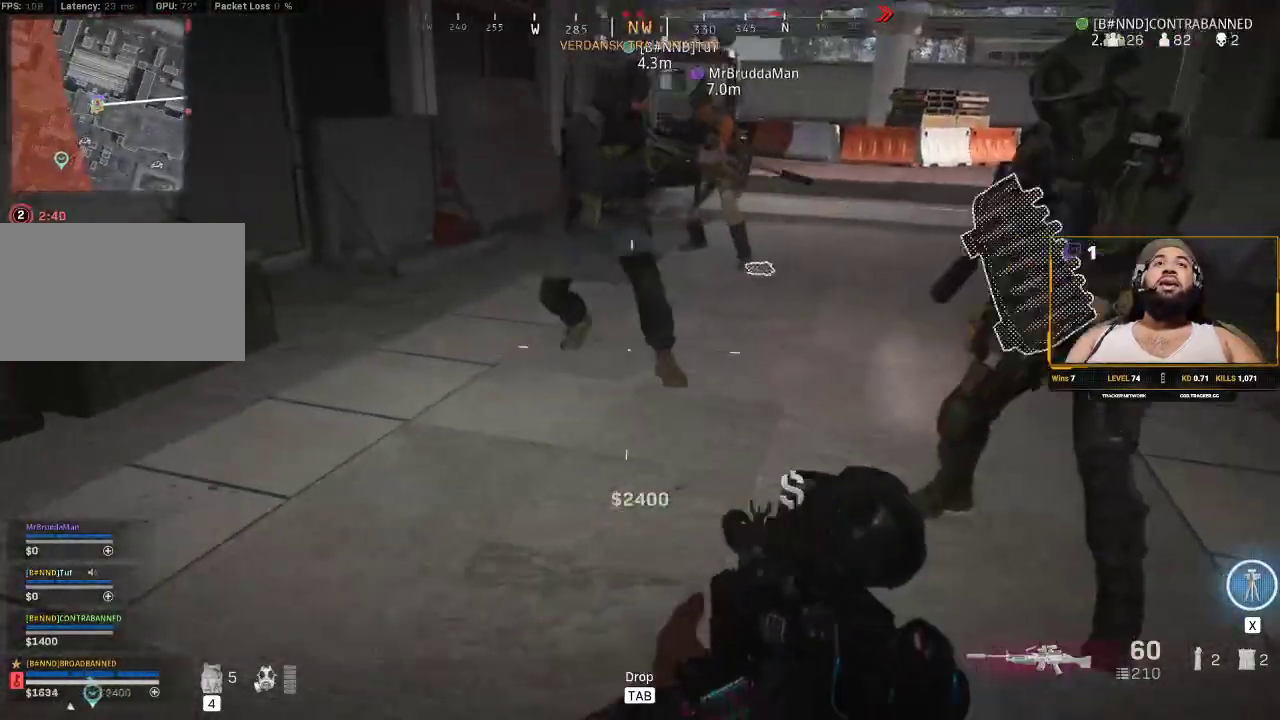
{"keys": [], "mouse": [], "events": [[117, "d", "up"], [117, "w", "up"]]}
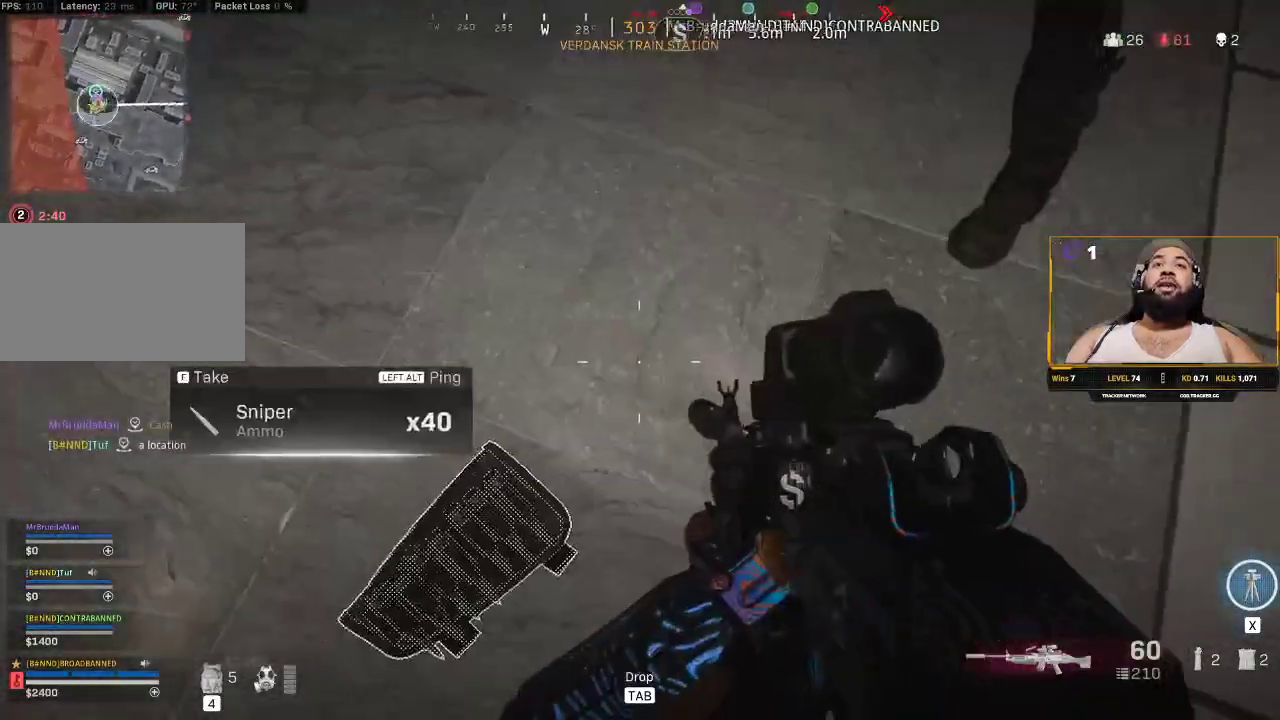
{"keys": ["s"], "mouse": [], "events": [[50, "f", "down"], [183, "f", "up"], [283, "f", "down"], [333, "f", "up"], [467, "s", "down"]]}
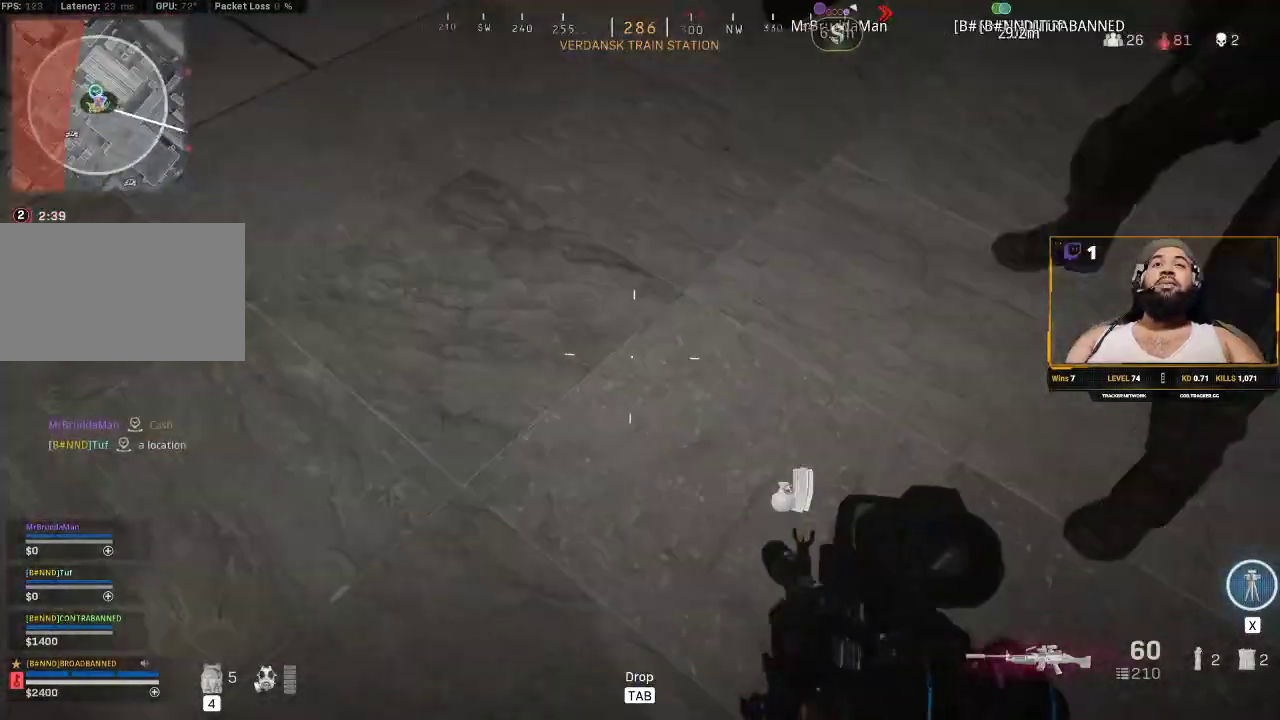
{"keys": [], "mouse": [], "events": [[400, "s", "up"]]}
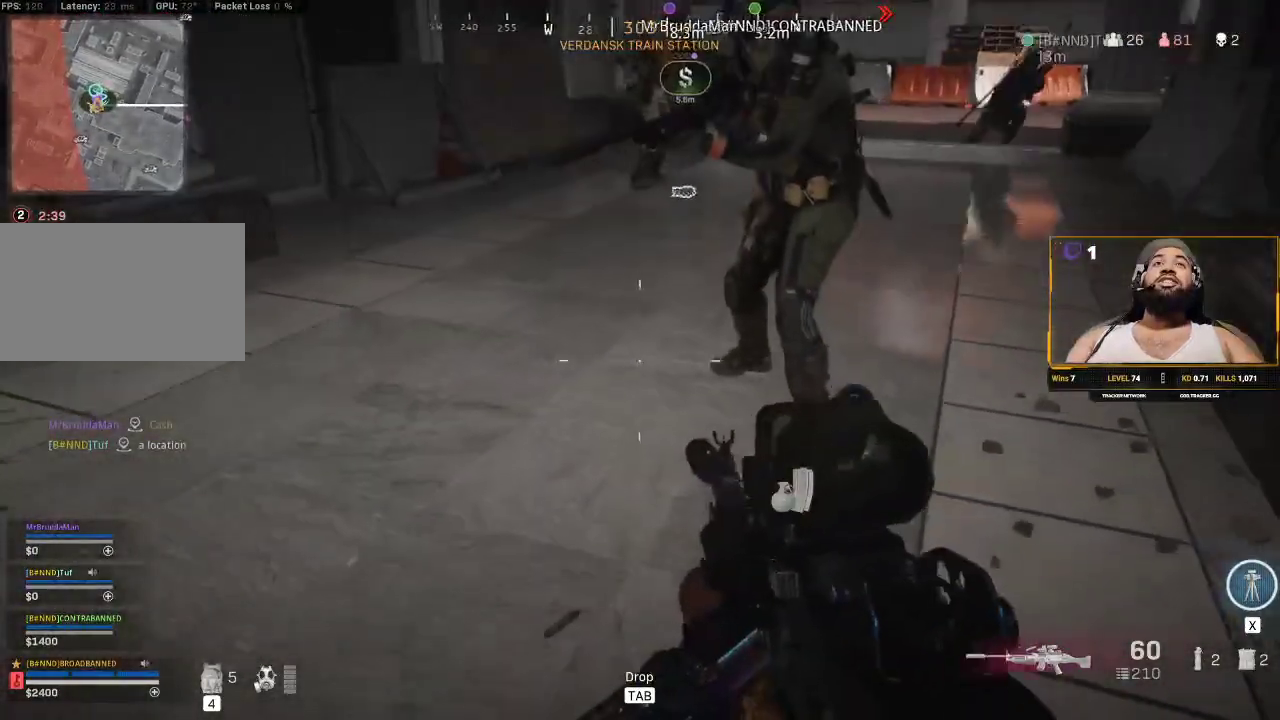
{"keys": [], "mouse": [], "events": [[267, "w", "down"], [350, "w", "up"]]}
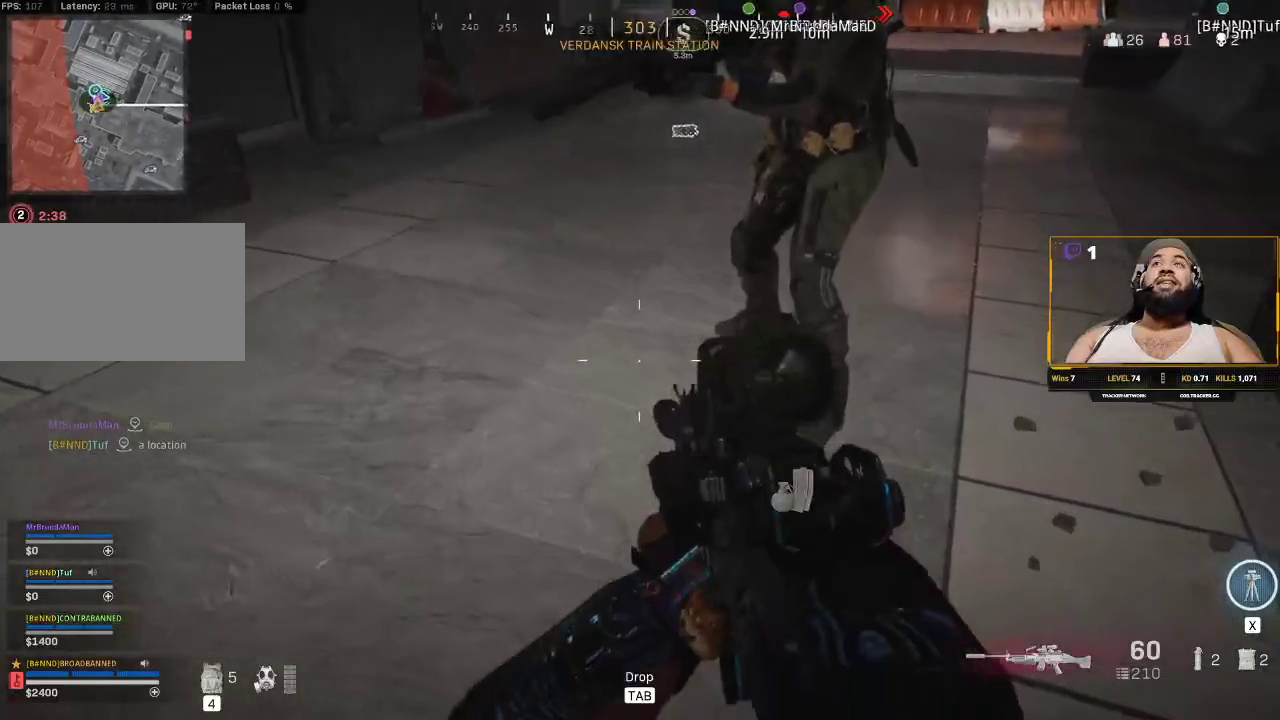
{"keys": [], "mouse": [], "events": []}
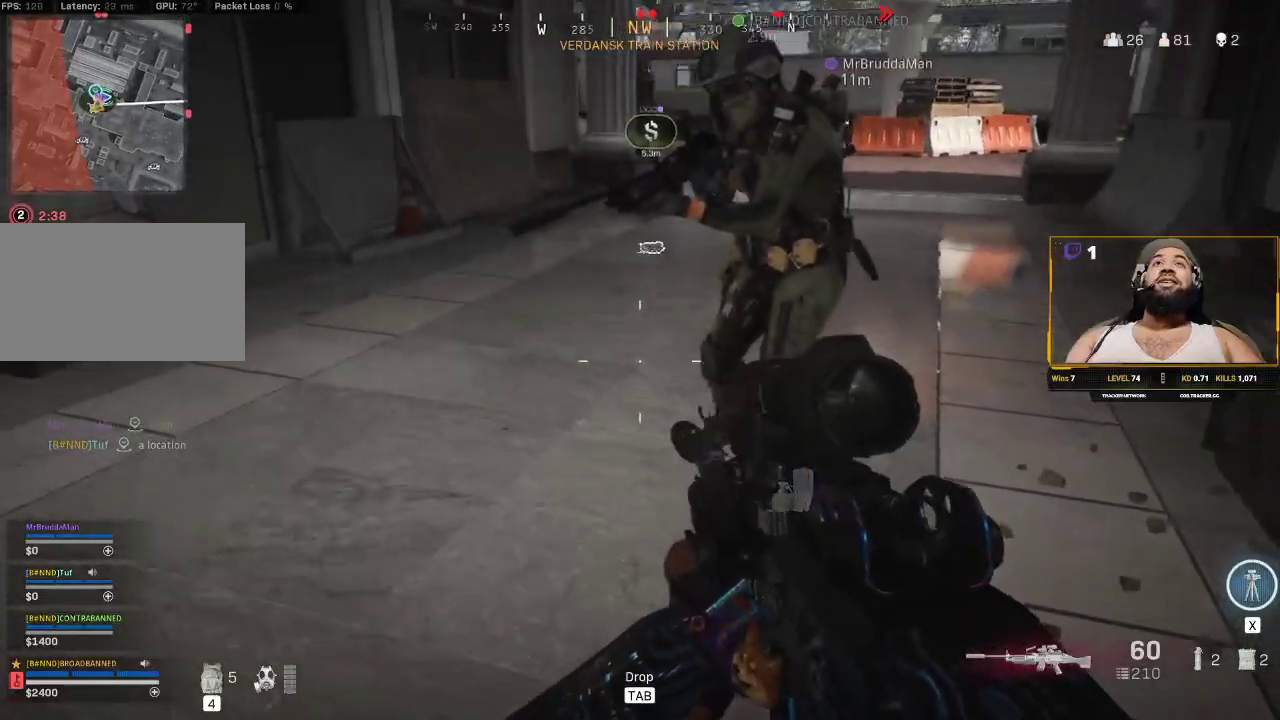
{"keys": [], "mouse": [], "events": [[17, "a", "down"], [200, "a", "up"], [333, "s", "down"], [450, "s", "up"]]}
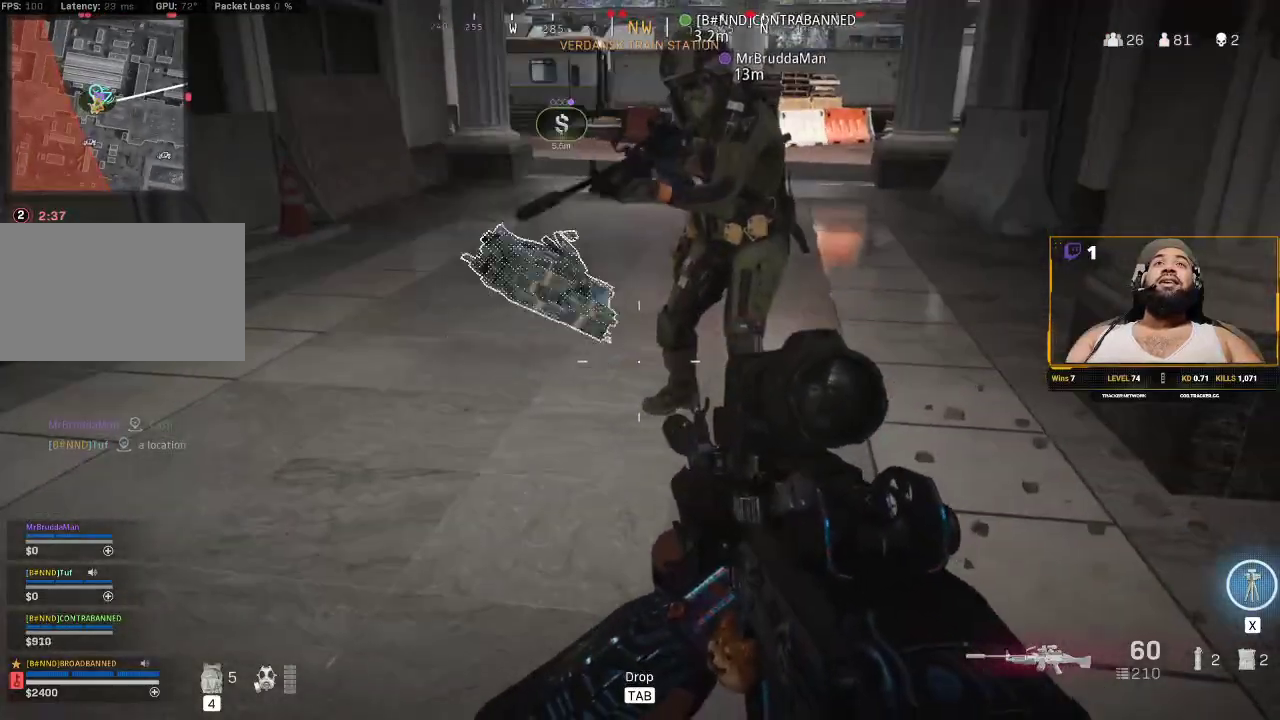
{"keys": ["w"], "mouse": [], "events": [[117, "w", "down"], [183, "w", "up"], [300, "f", "down"], [400, "f", "up"], [500, "w", "down"]]}
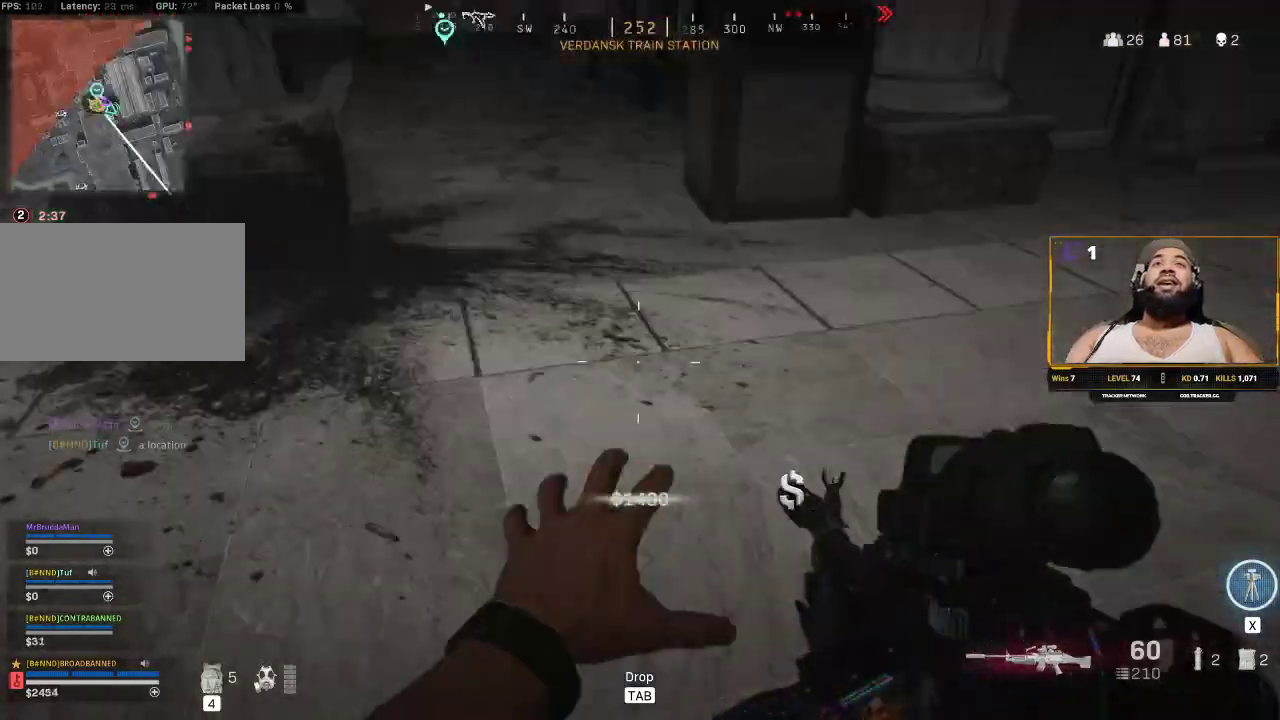
{"keys": ["shift", "w"], "mouse": [], "events": [[150, "shift", "down"], [283, "shift", "up"], [400, "shift", "down"]]}
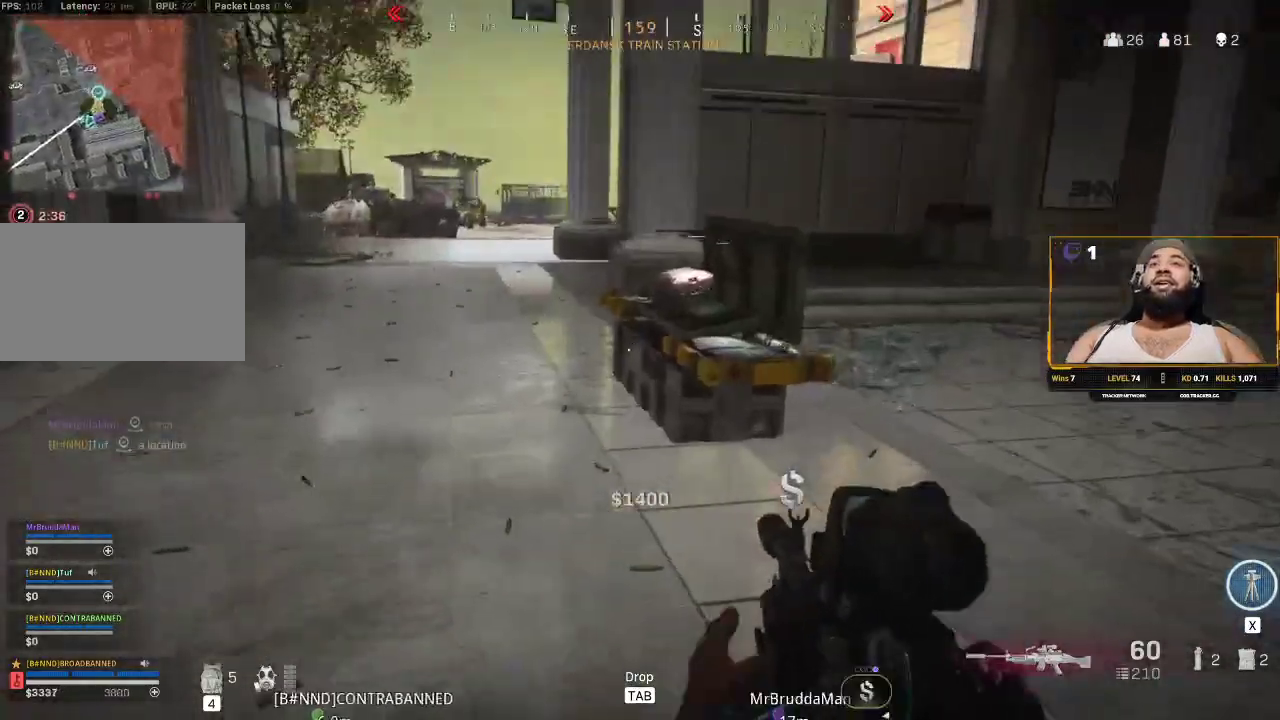
{"keys": [], "mouse": [], "events": [[317, "w", "up"], [367, "f", "down"], [367, "shift", "up"], [450, "f", "up"]]}
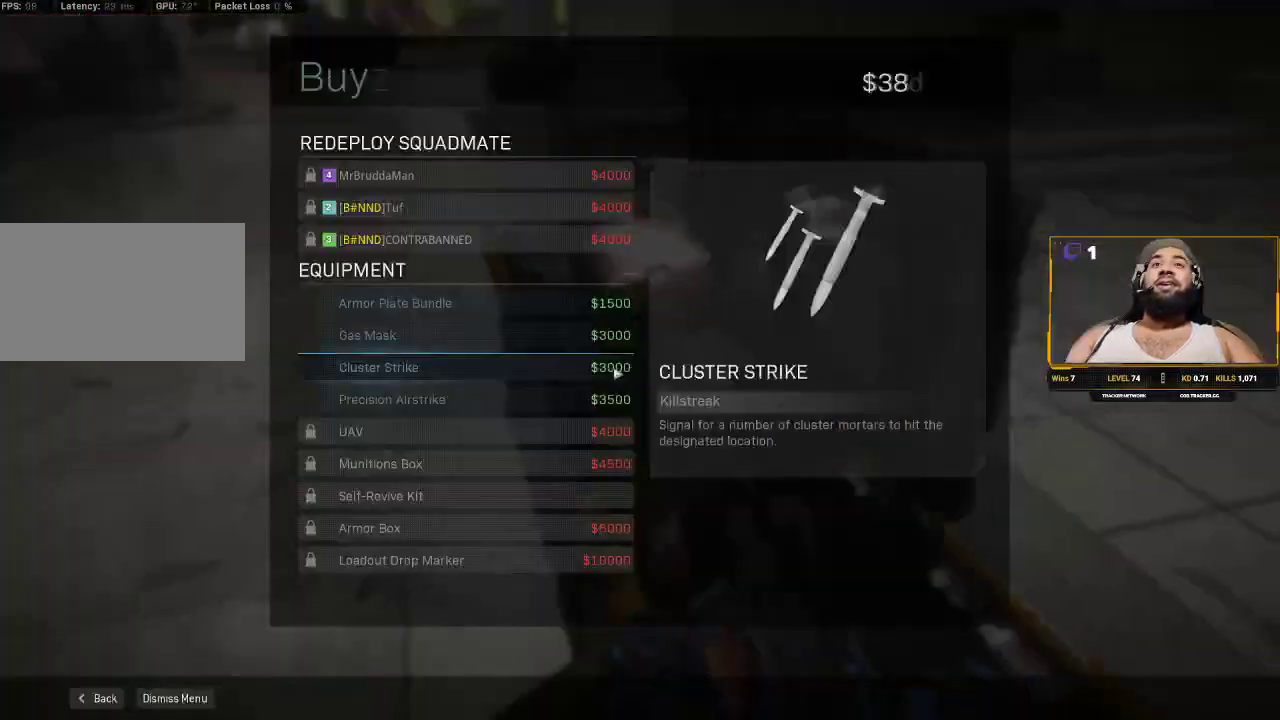
{"keys": [], "mouse": [], "events": []}
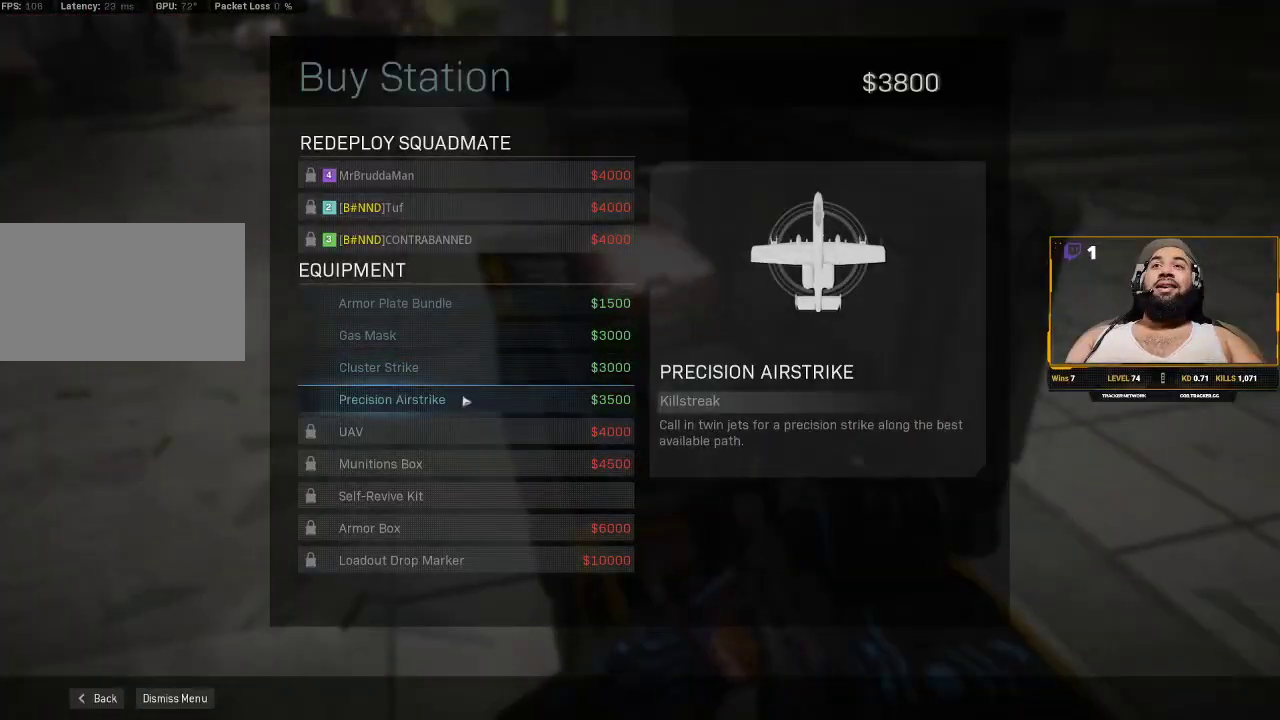
{"keys": [], "mouse": [], "events": []}
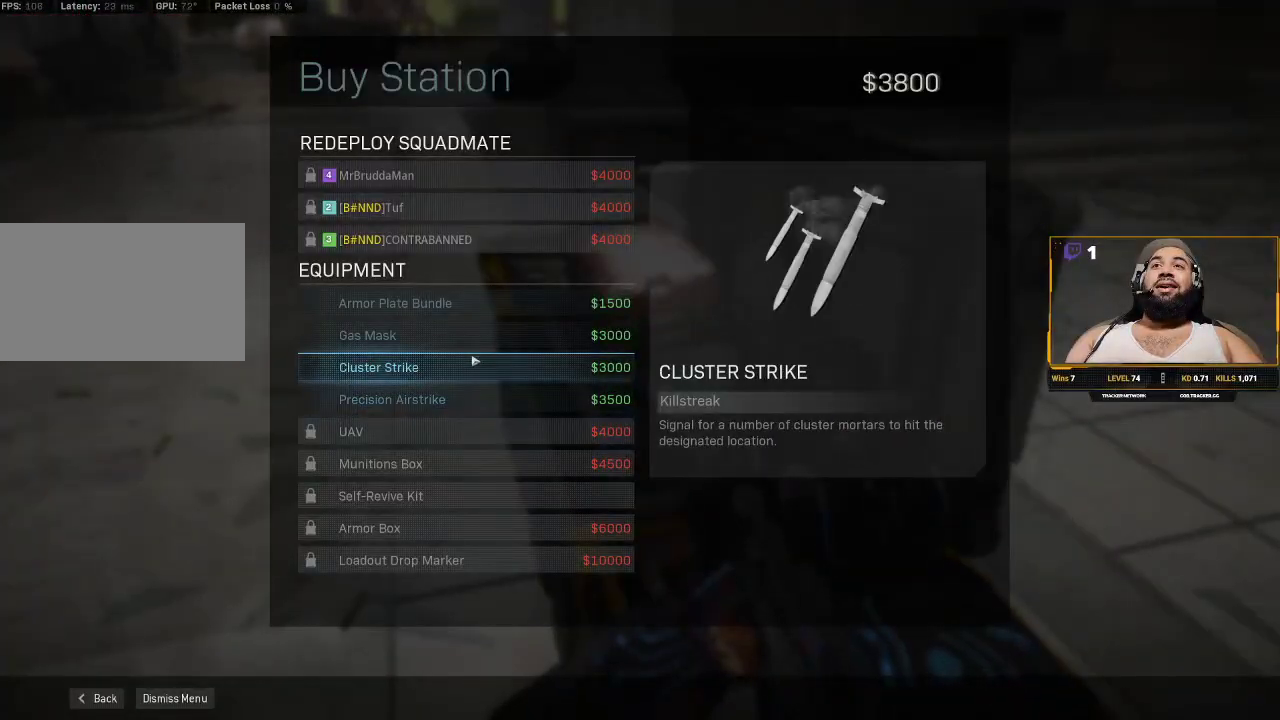
{"keys": [], "mouse": [], "events": []}
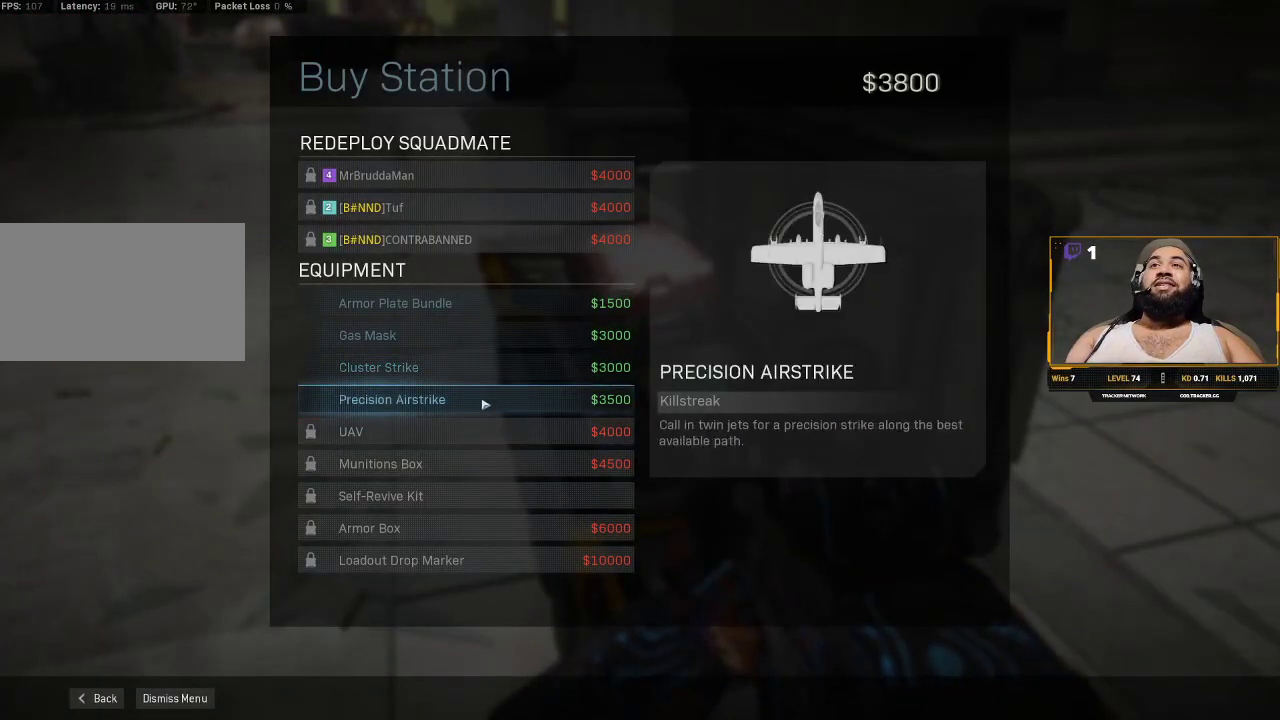
{"keys": [], "mouse": [], "events": []}
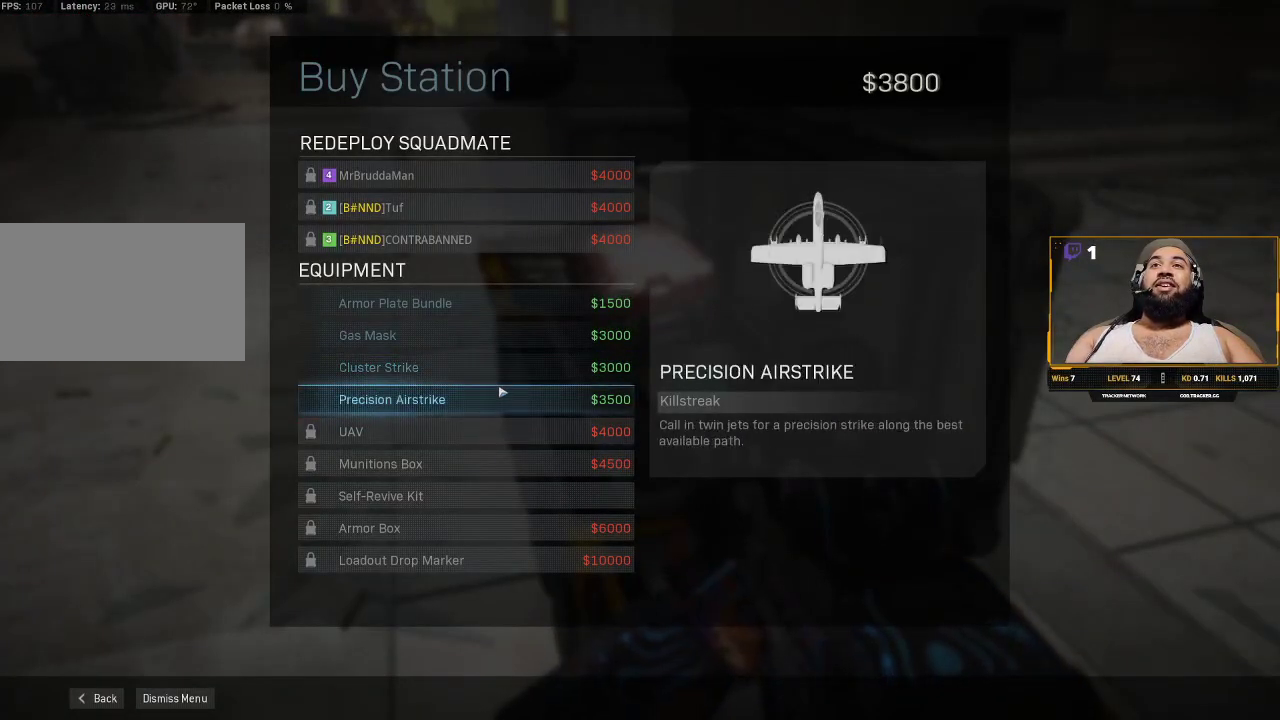
{"keys": [], "mouse": [], "events": []}
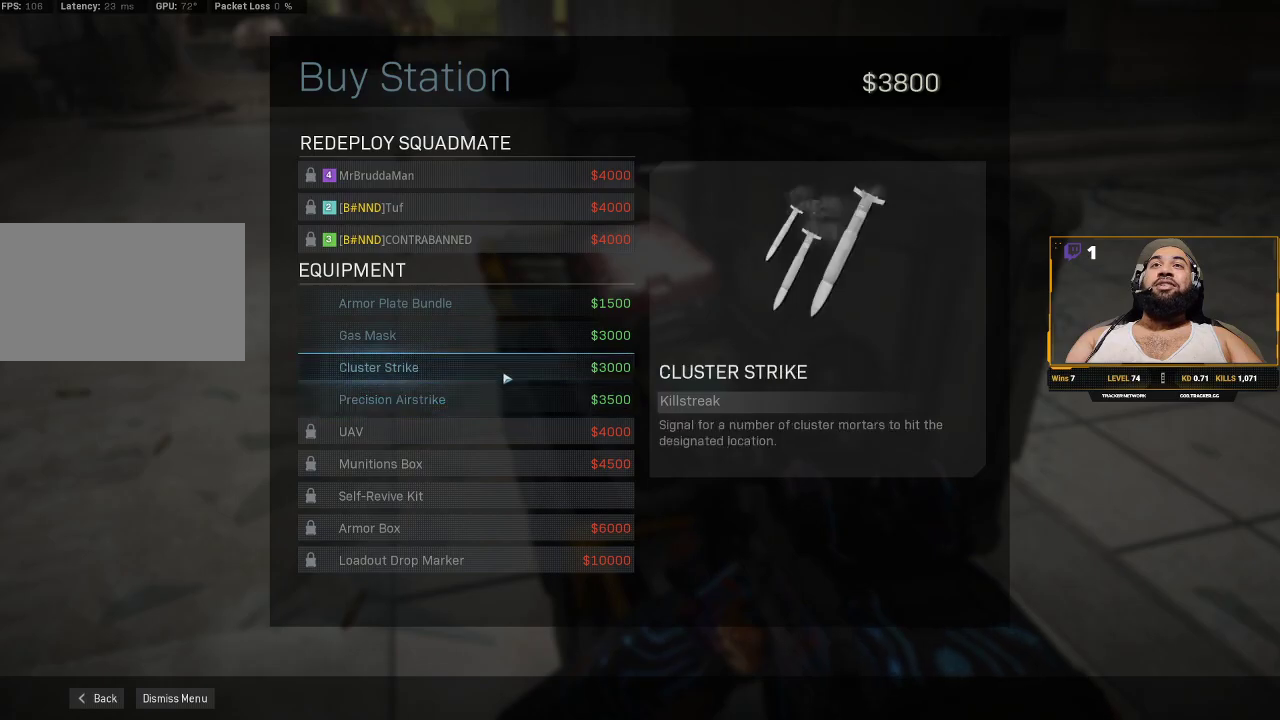
{"keys": [], "mouse": [], "events": [[83, "mouse_left", "down"], [167, "mouse_left", "up"]]}
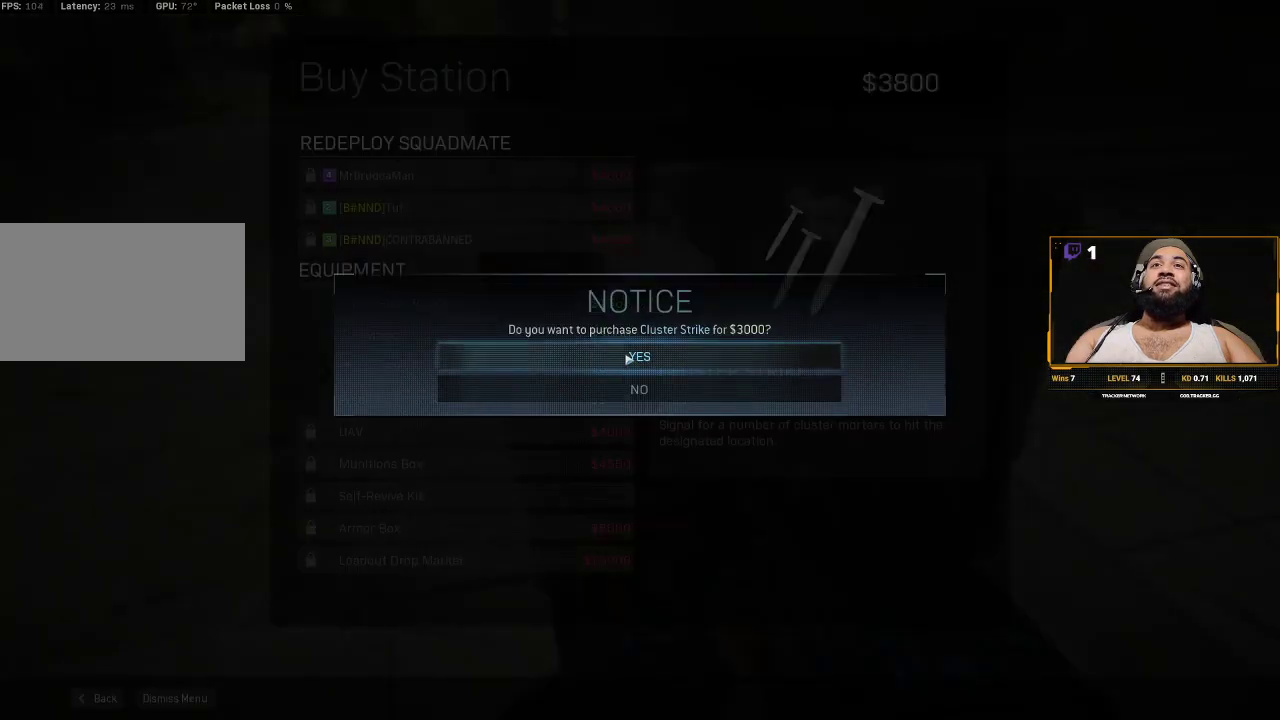
{"keys": [], "mouse": [], "events": [[33, "mouse_left", "down"], [133, "mouse_left", "up"]]}
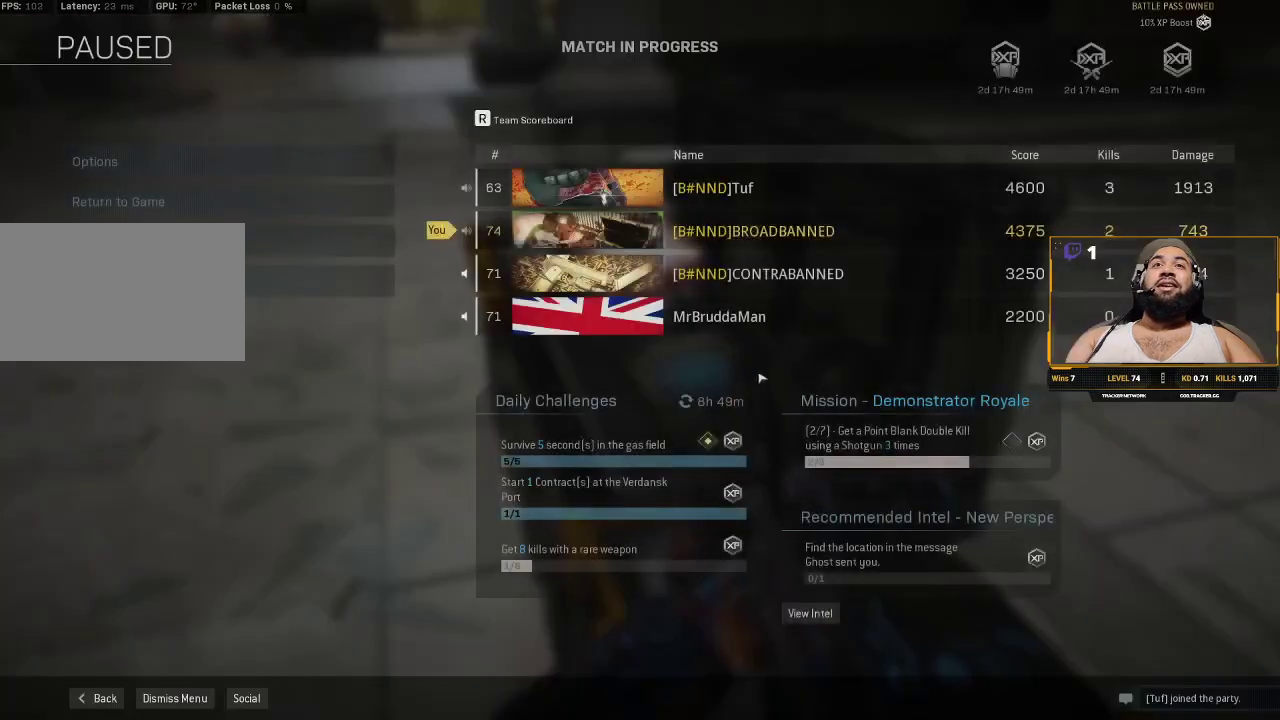
{"keys": [], "mouse": [], "events": []}
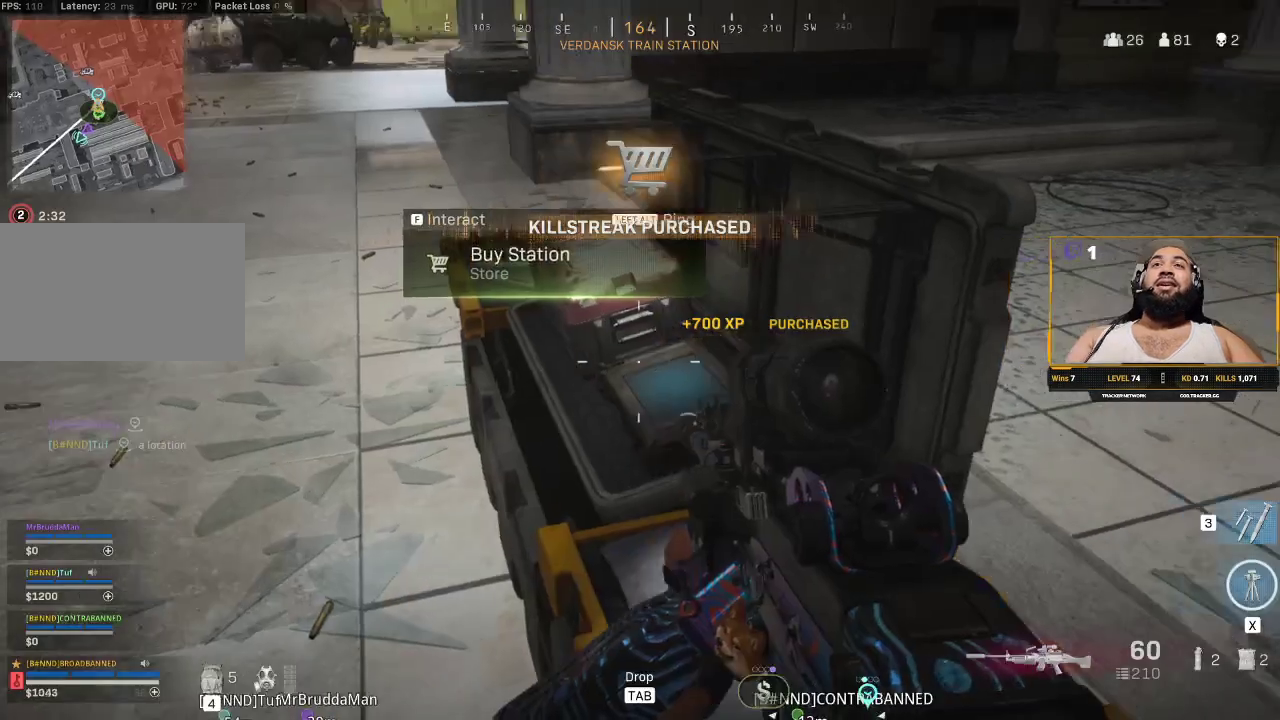
{"keys": ["d", "w"], "mouse": [], "events": [[450, "d", "down"], [450, "w", "down"]]}
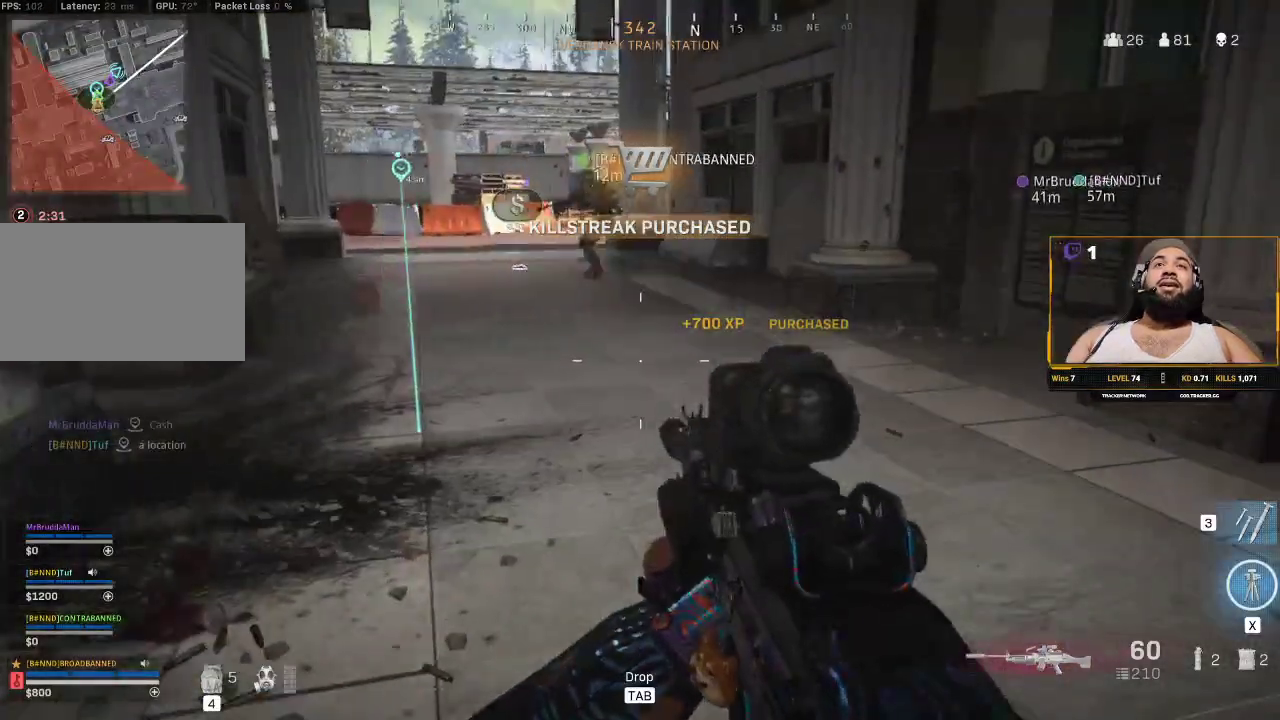
{"keys": ["w"], "mouse": [], "events": [[17, "shift", "down"], [67, "d", "up"], [183, "shift", "up"], [217, "d", "down"], [267, "shift", "down"], [367, "d", "up"], [450, "shift", "up"]]}
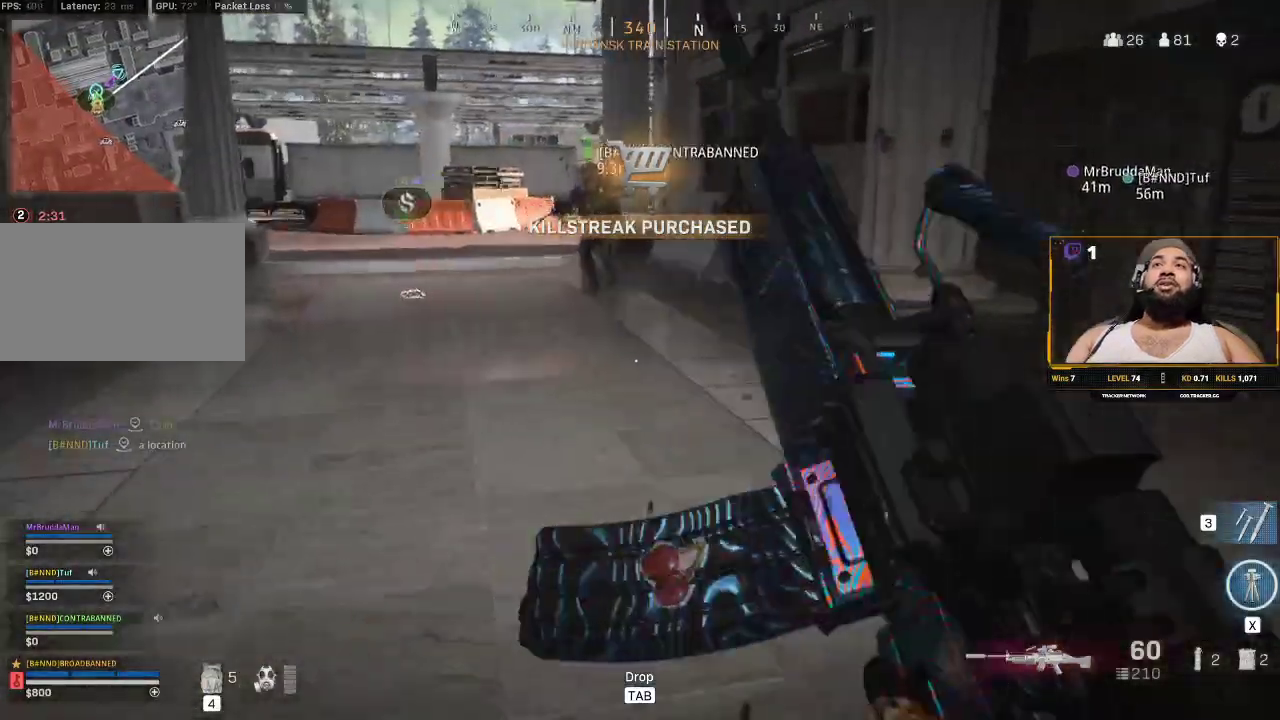
{"keys": ["shift", "w"], "mouse": [], "events": [[17, "shift", "down"]]}
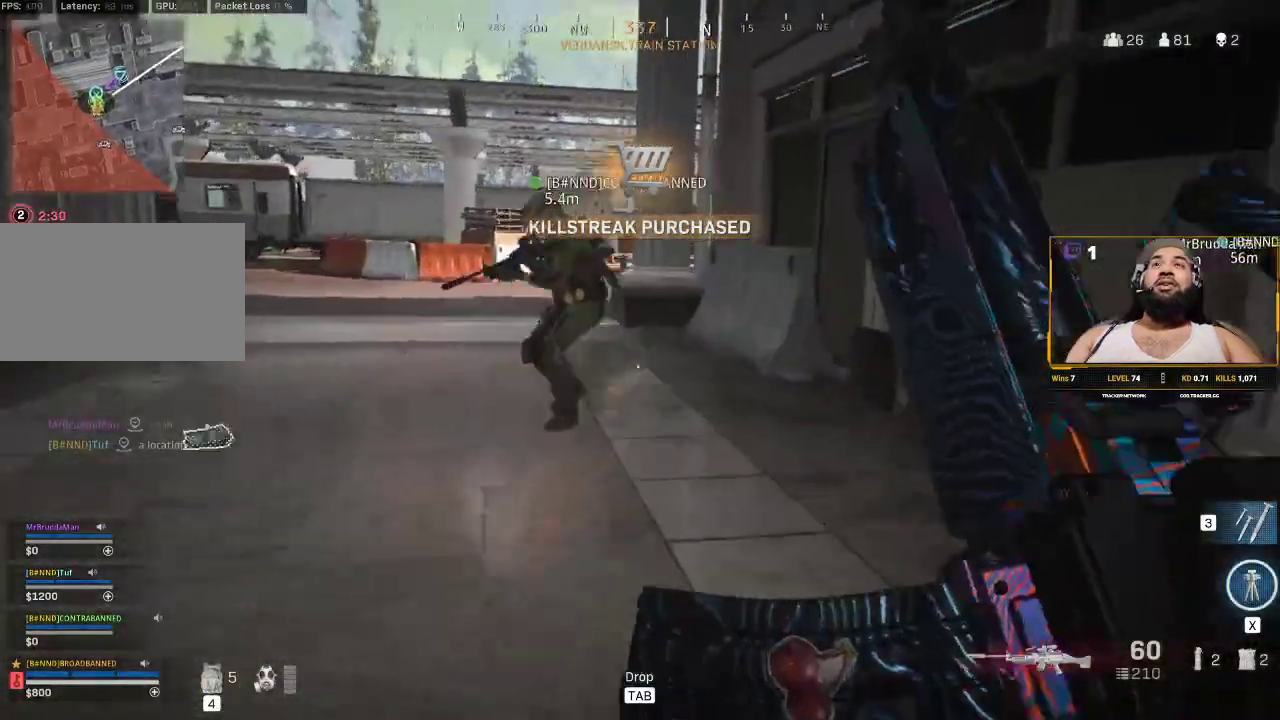
{"keys": [], "mouse": [], "events": [[17, "a", "down"], [217, "a", "up"], [250, "w", "up"], [300, "d", "down"], [300, "shift", "up"], [367, "d", "up"]]}
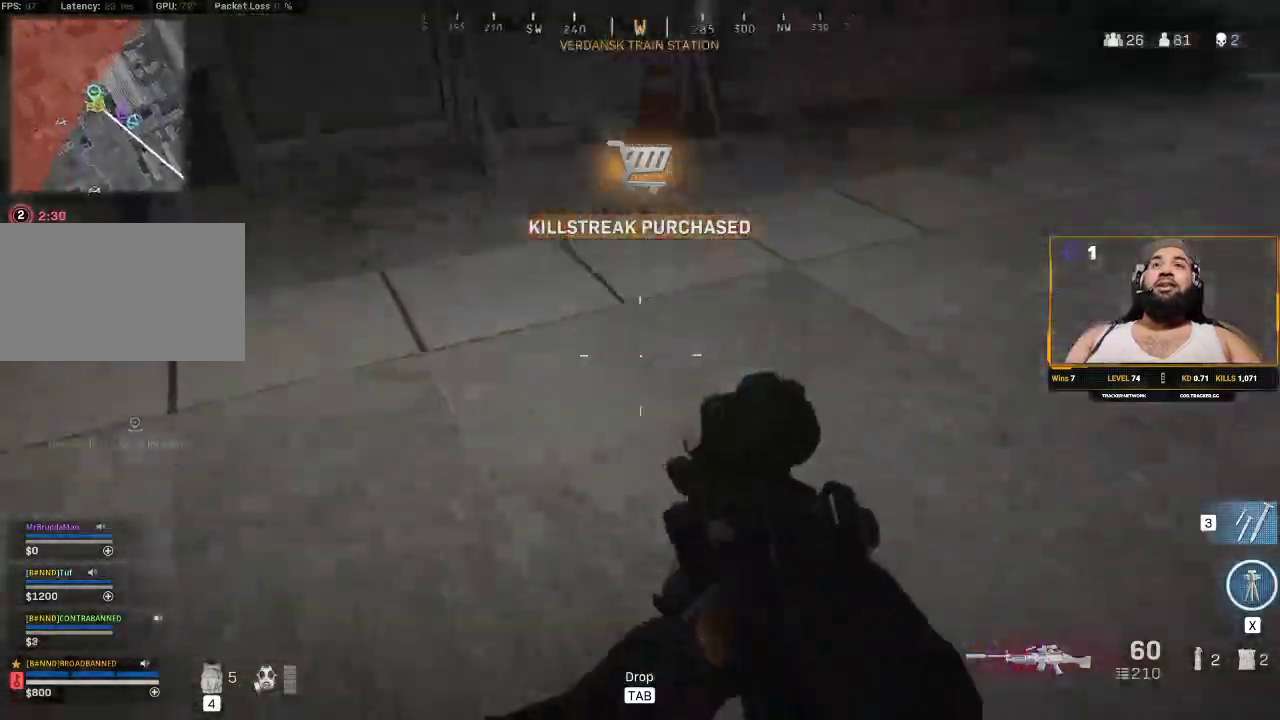
{"keys": ["w"], "mouse": [], "events": [[450, "w", "down"]]}
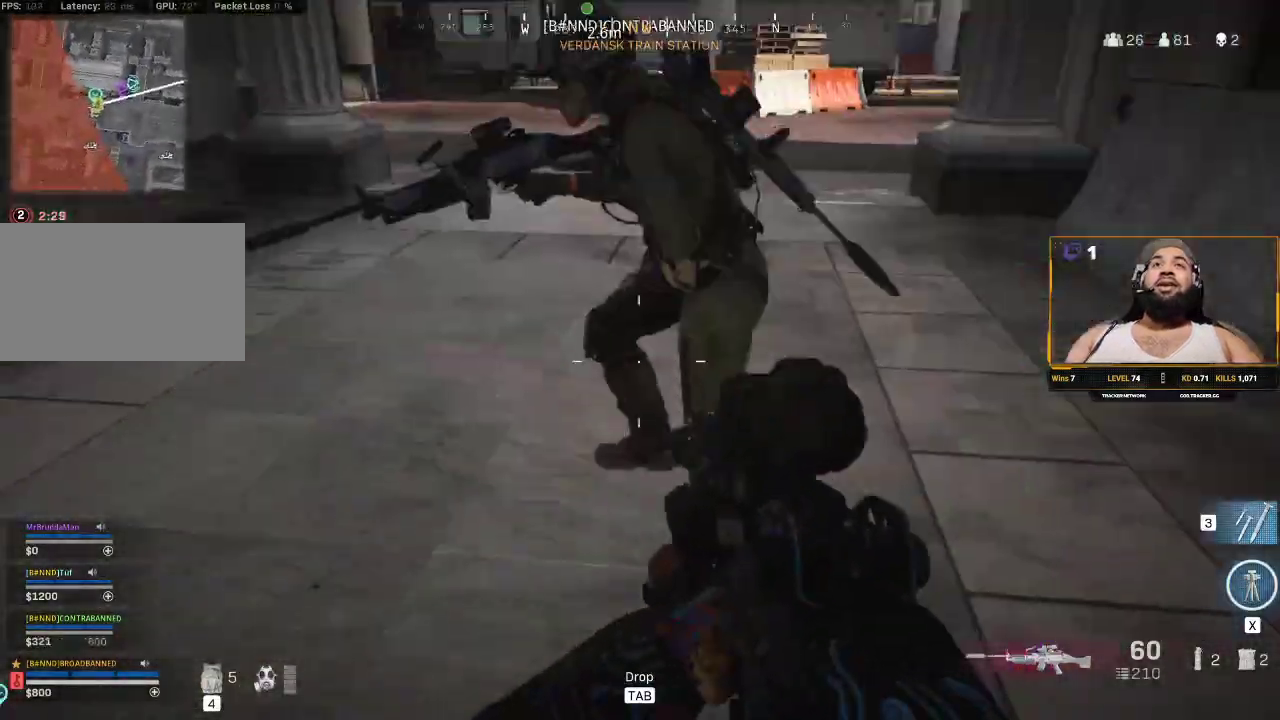
{"keys": ["shift", "w"], "mouse": [], "events": [[67, "shift", "down"], [133, "d", "down"], [200, "shift", "up"], [283, "d", "up"], [283, "shift", "down"]]}
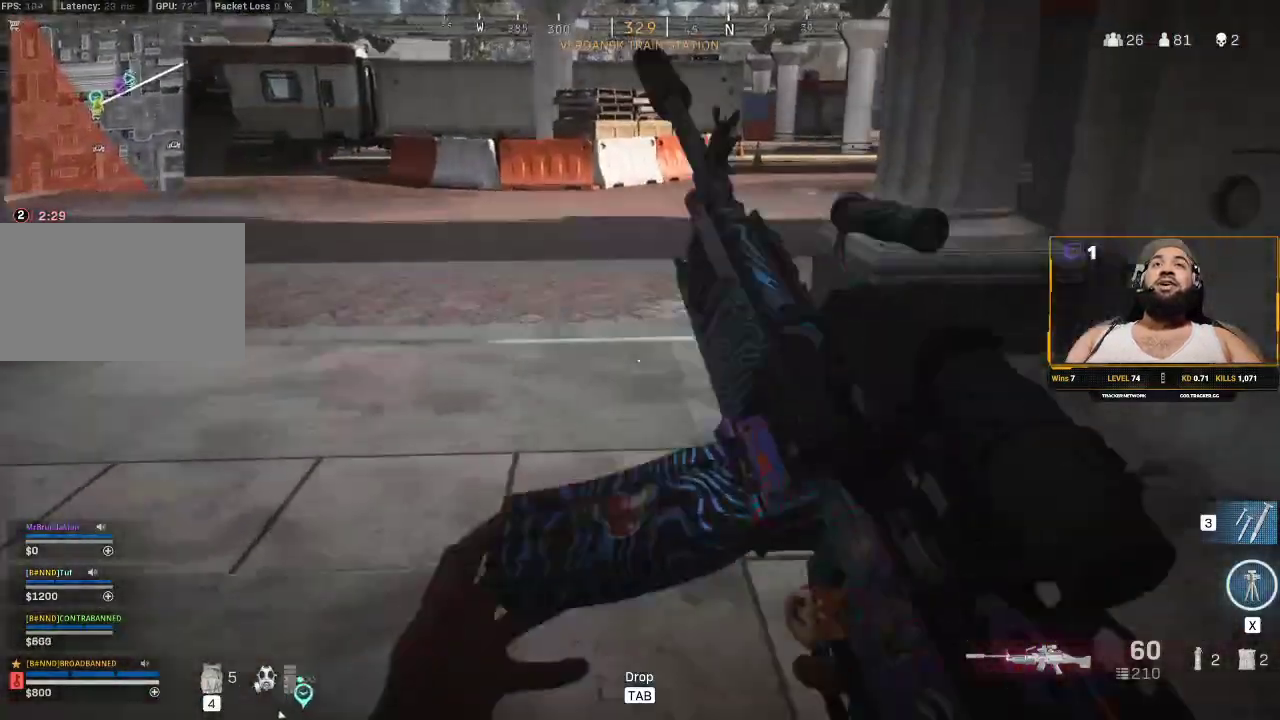
{"keys": ["a", "shift", "w"], "mouse": [], "events": [[500, "a", "down"]]}
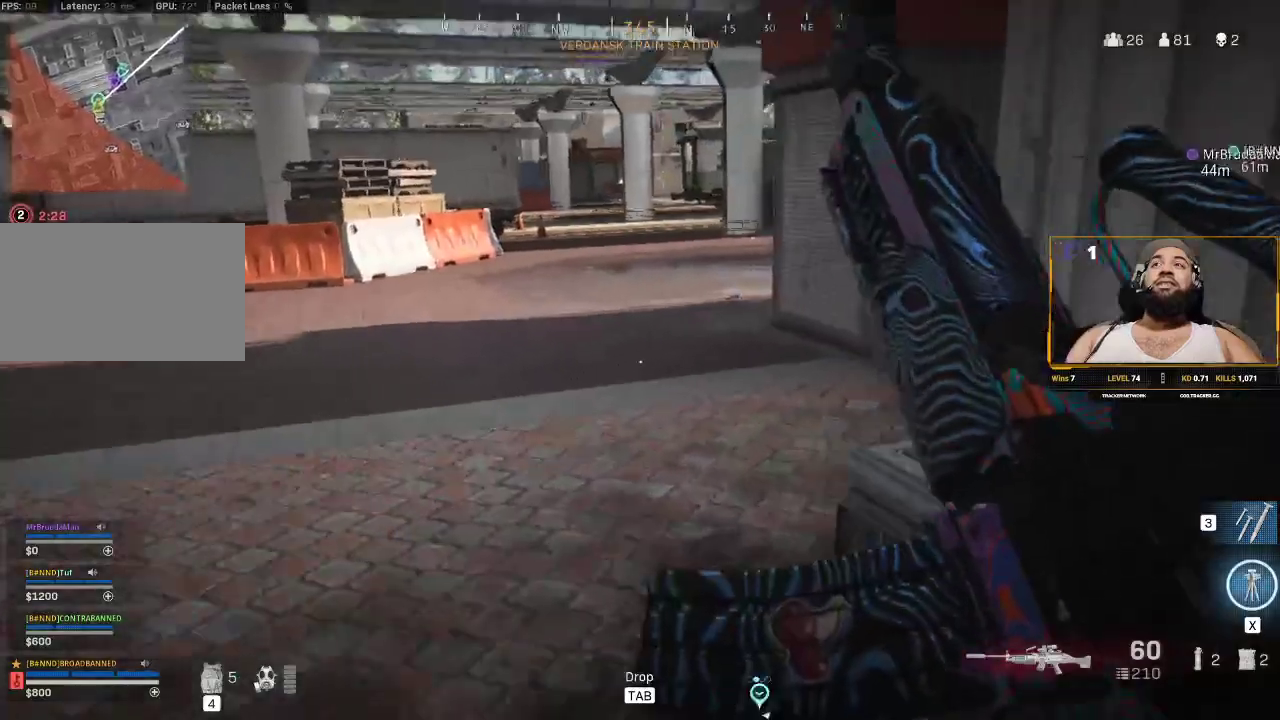
{"keys": ["a", "shift", "w"], "mouse": [], "events": []}
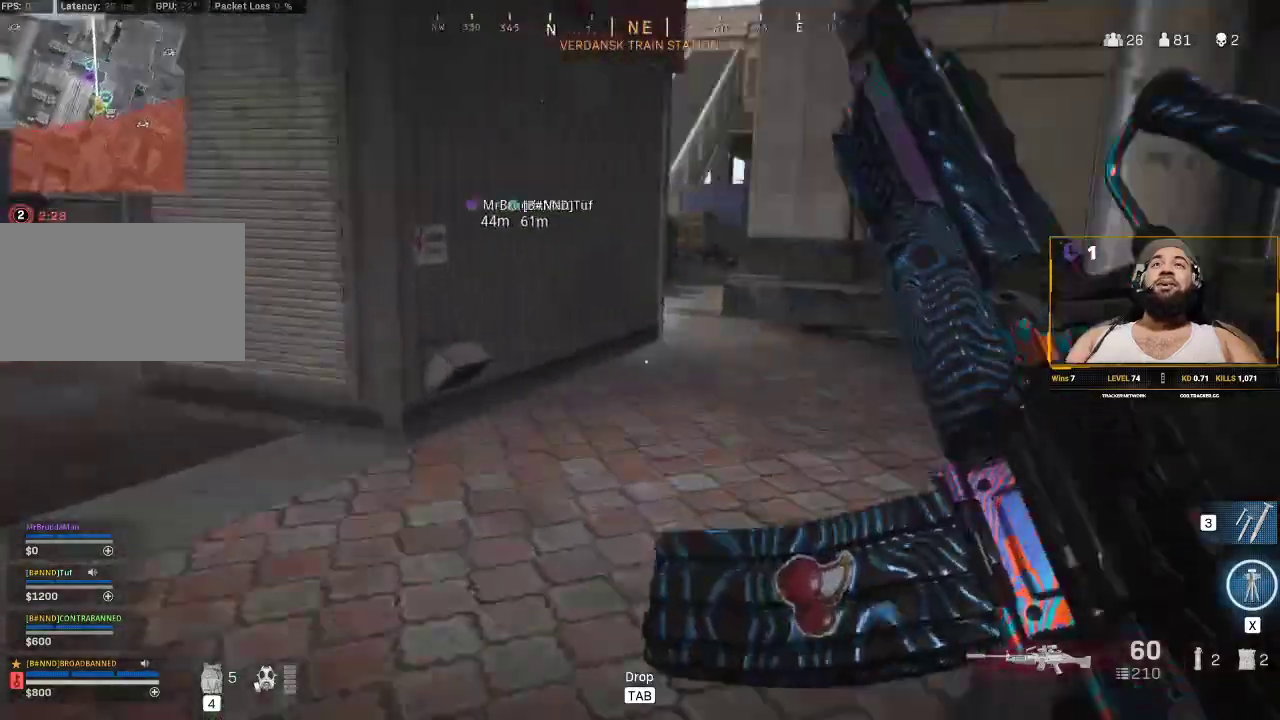
{"keys": ["shift", "w"], "mouse": [], "events": [[17, "a", "up"], [100, "d", "down"], [233, "d", "up"]]}